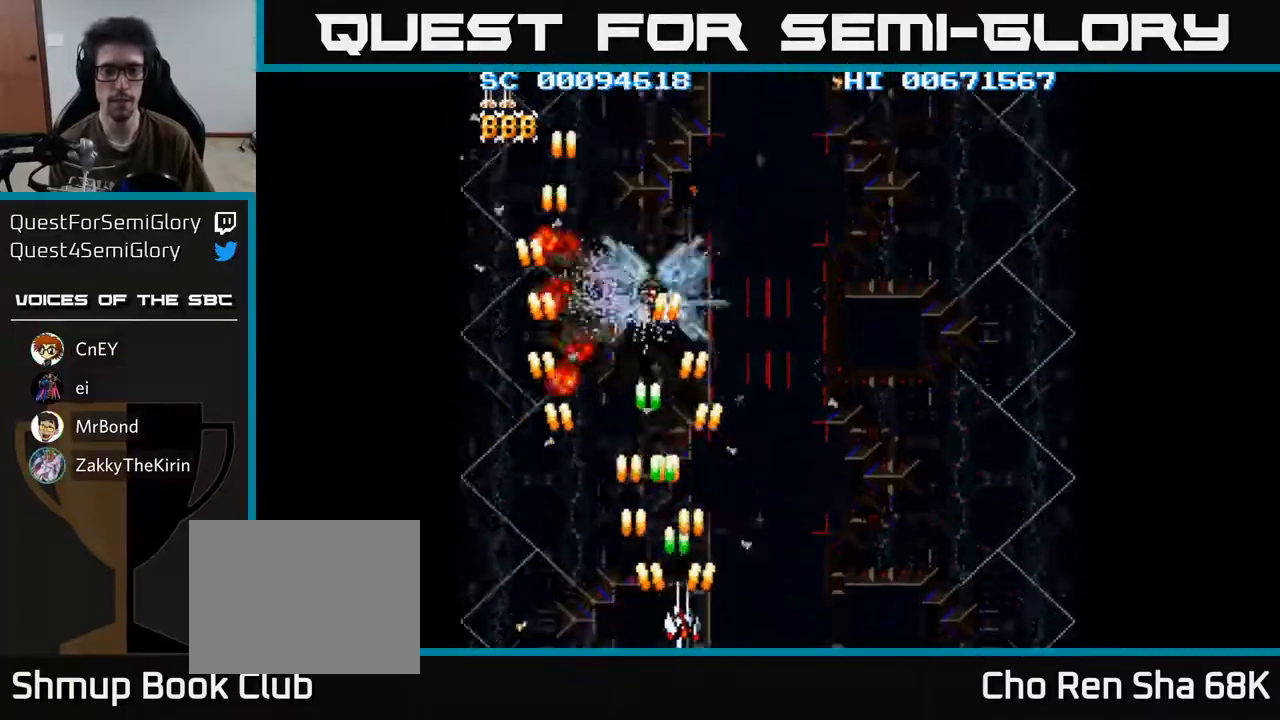
Gameplay with a controller (Xbox layout); each line is a JSON object with the inputs held at the frame after it. "events" lists button and stick changes between this image and that frame as [ms after this image, input, new state], when the widget could be followed in between.
{"buttons": ["A", "DPAD_RIGHT"], "left_stick": "center", "right_stick": "center", "events": []}
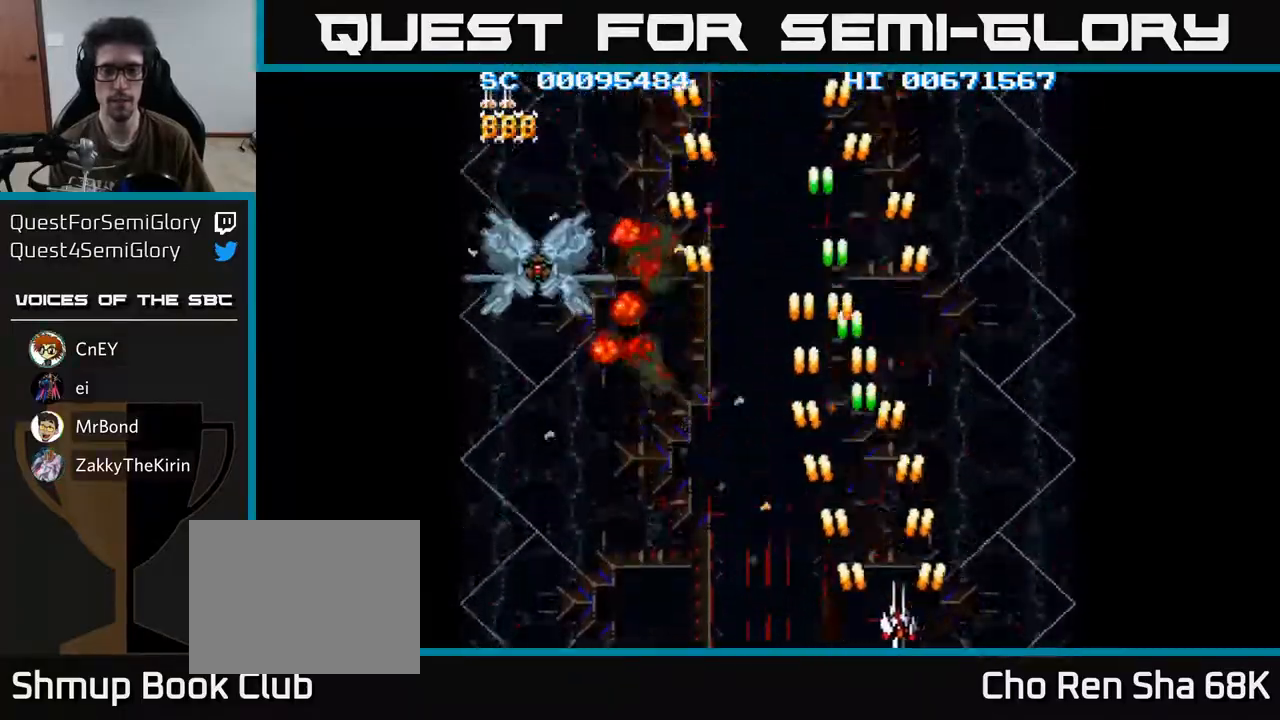
{"buttons": ["A", "DPAD_LEFT"], "left_stick": "center", "right_stick": "center", "events": [[33, "DPAD_RIGHT", "up"], [67, "DPAD_LEFT", "down"]]}
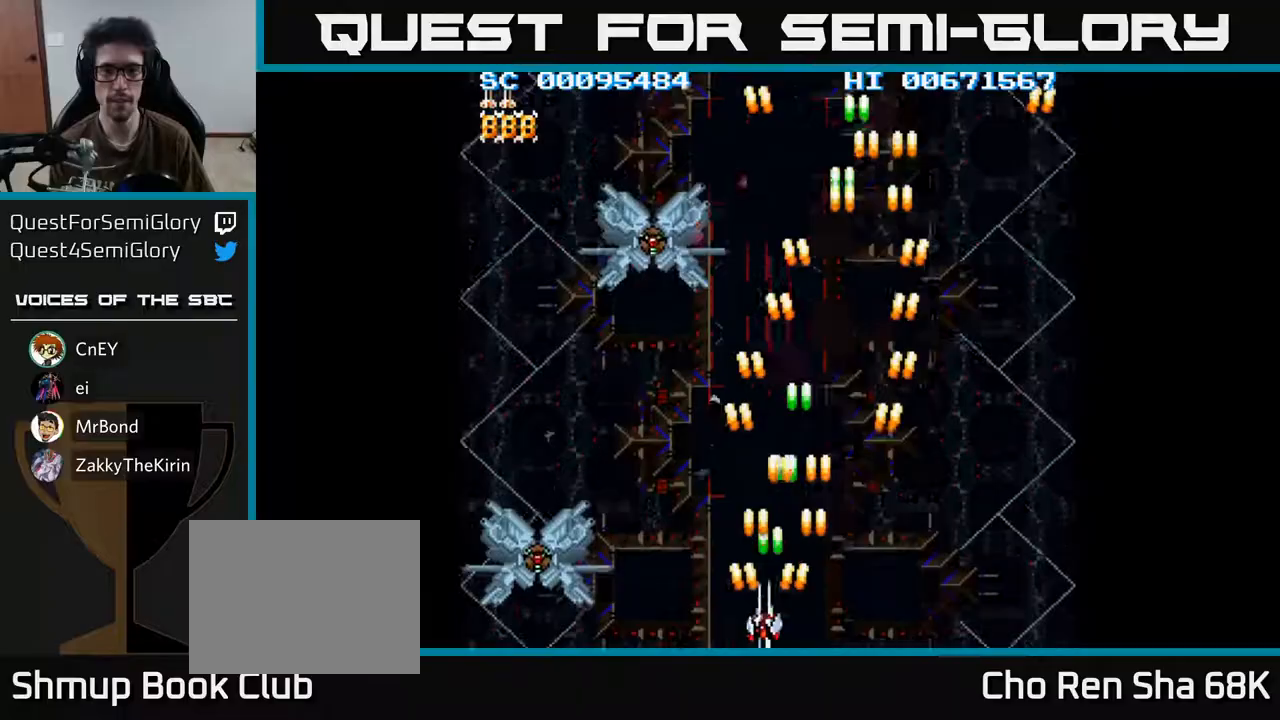
{"buttons": ["A"], "left_stick": "center", "right_stick": "center", "events": [[150, "DPAD_LEFT", "up"]]}
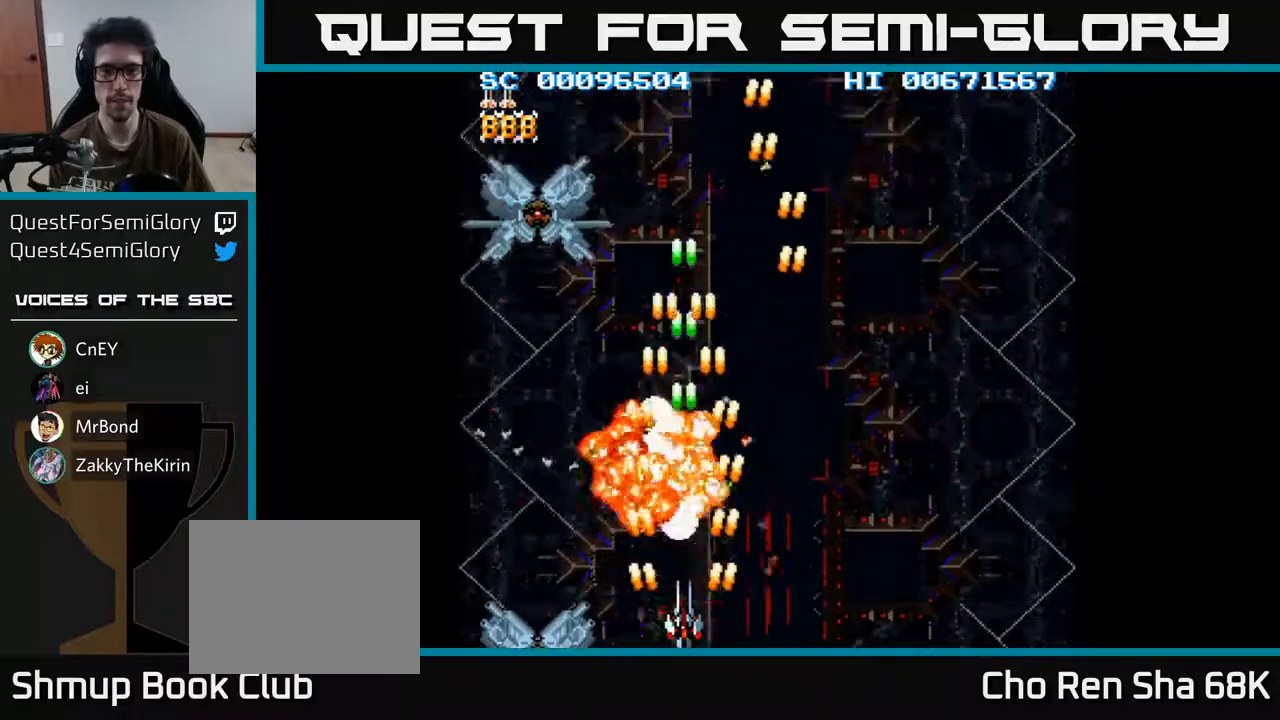
{"buttons": ["A"], "left_stick": "center", "right_stick": "center", "events": []}
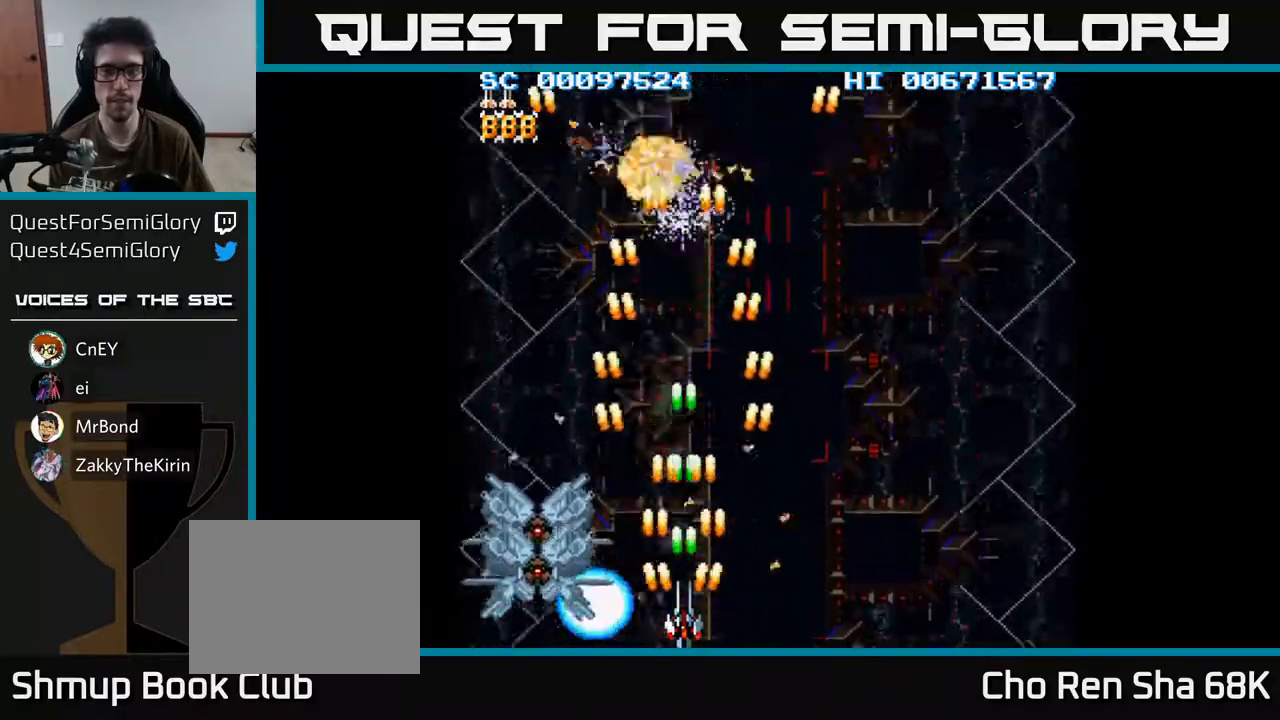
{"buttons": ["A"], "left_stick": "center", "right_stick": "center", "events": []}
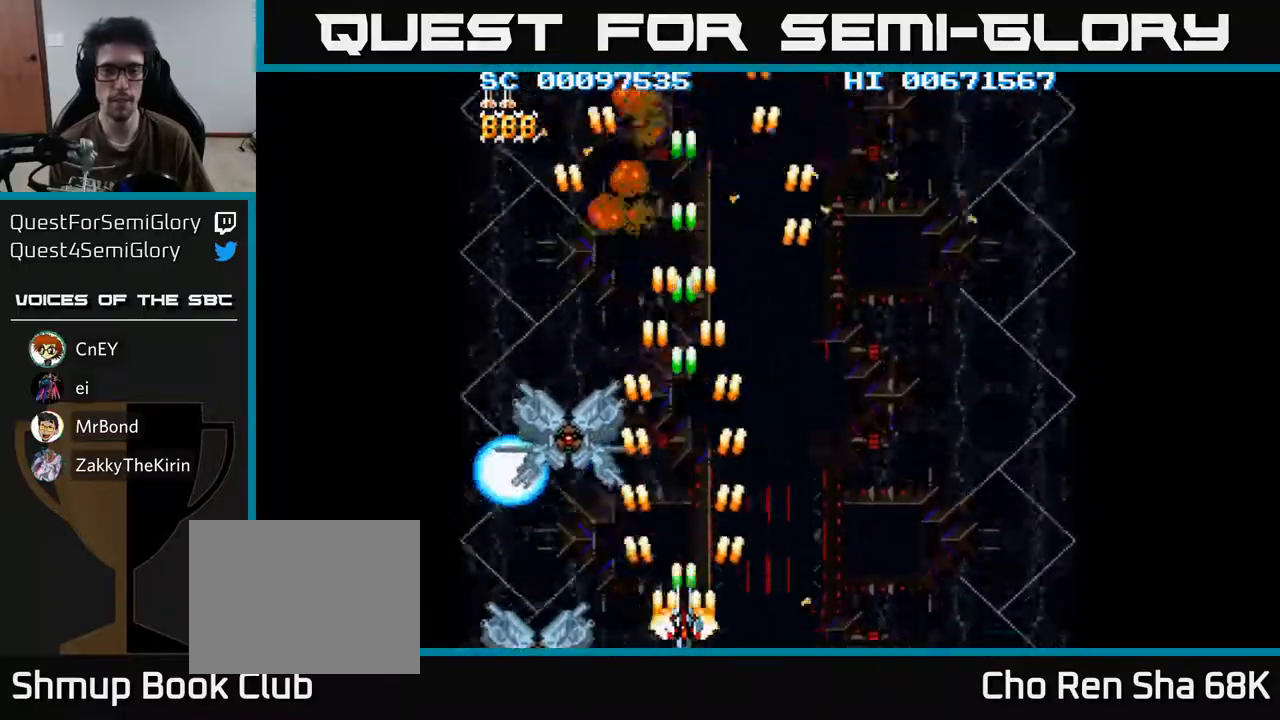
{"buttons": ["A"], "left_stick": "center", "right_stick": "center", "events": []}
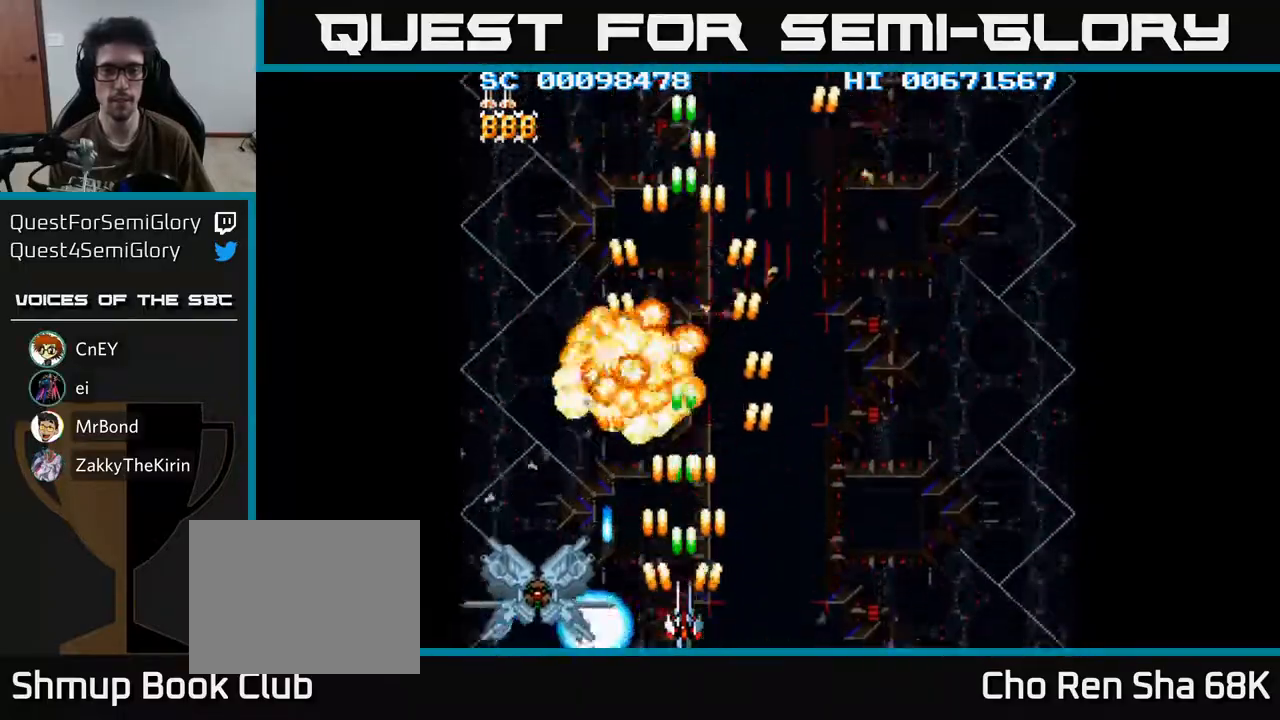
{"buttons": ["A"], "left_stick": "center", "right_stick": "center", "events": []}
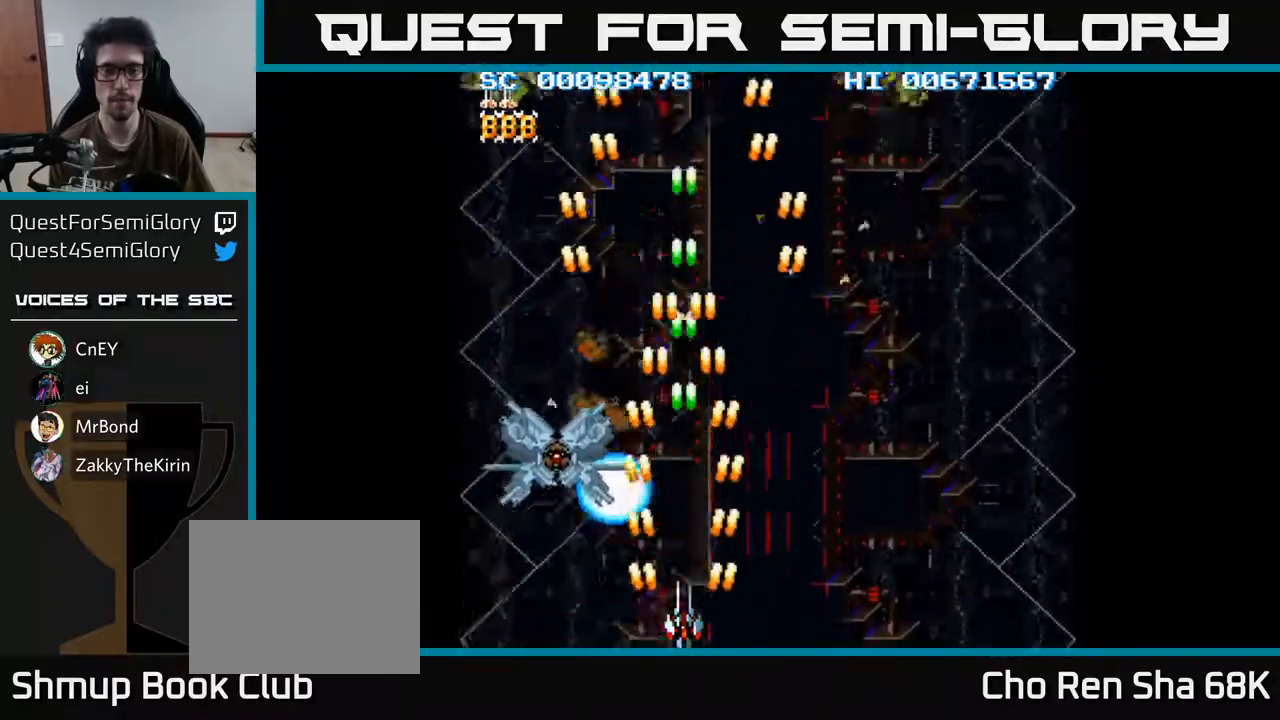
{"buttons": ["A"], "left_stick": "center", "right_stick": "center", "events": []}
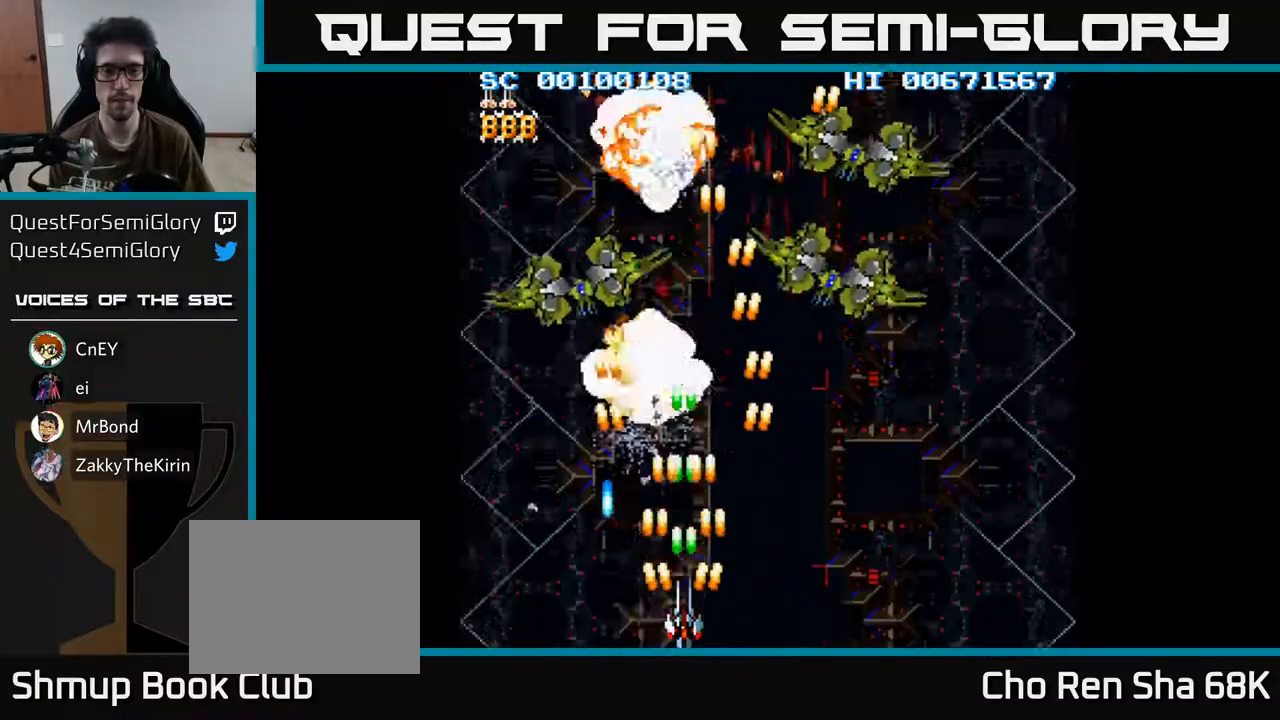
{"buttons": ["A", "DPAD_LEFT"], "left_stick": "center", "right_stick": "center", "events": [[83, "DPAD_RIGHT", "down"], [383, "DPAD_RIGHT", "up"], [433, "DPAD_LEFT", "down"]]}
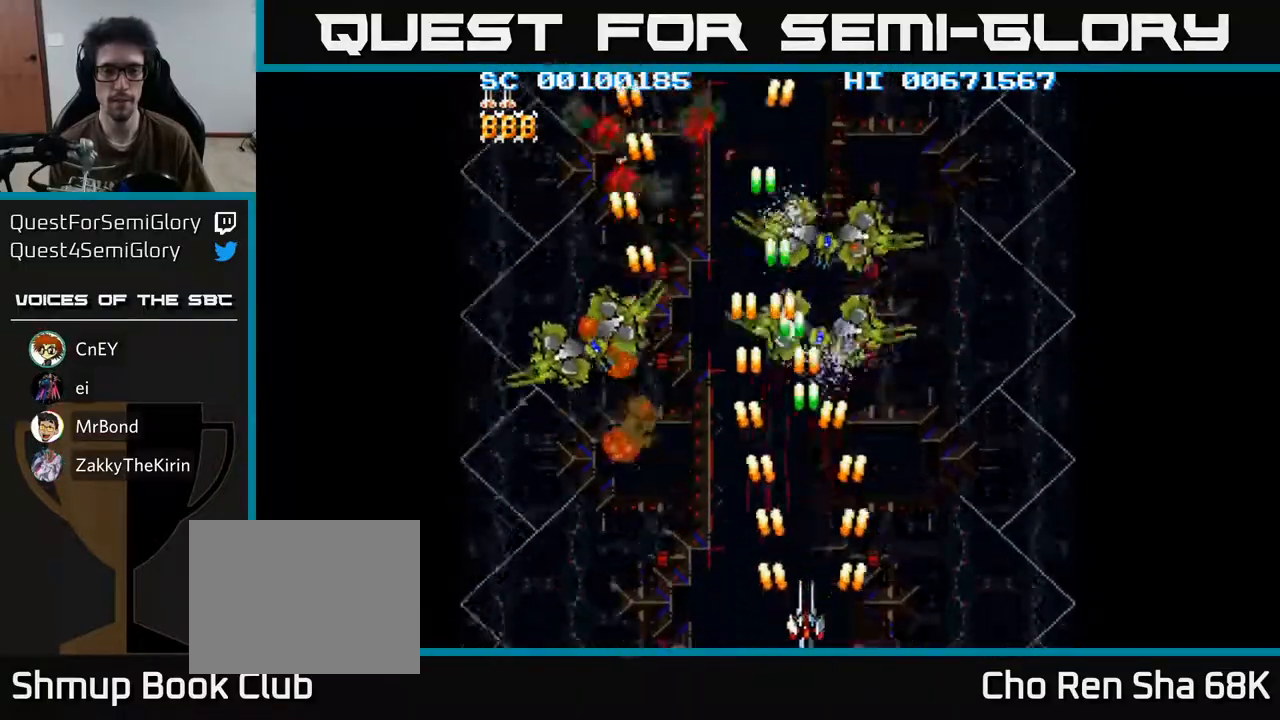
{"buttons": ["A", "DPAD_RIGHT"], "left_stick": "center", "right_stick": "center", "events": [[400, "DPAD_LEFT", "up"], [417, "DPAD_RIGHT", "down"]]}
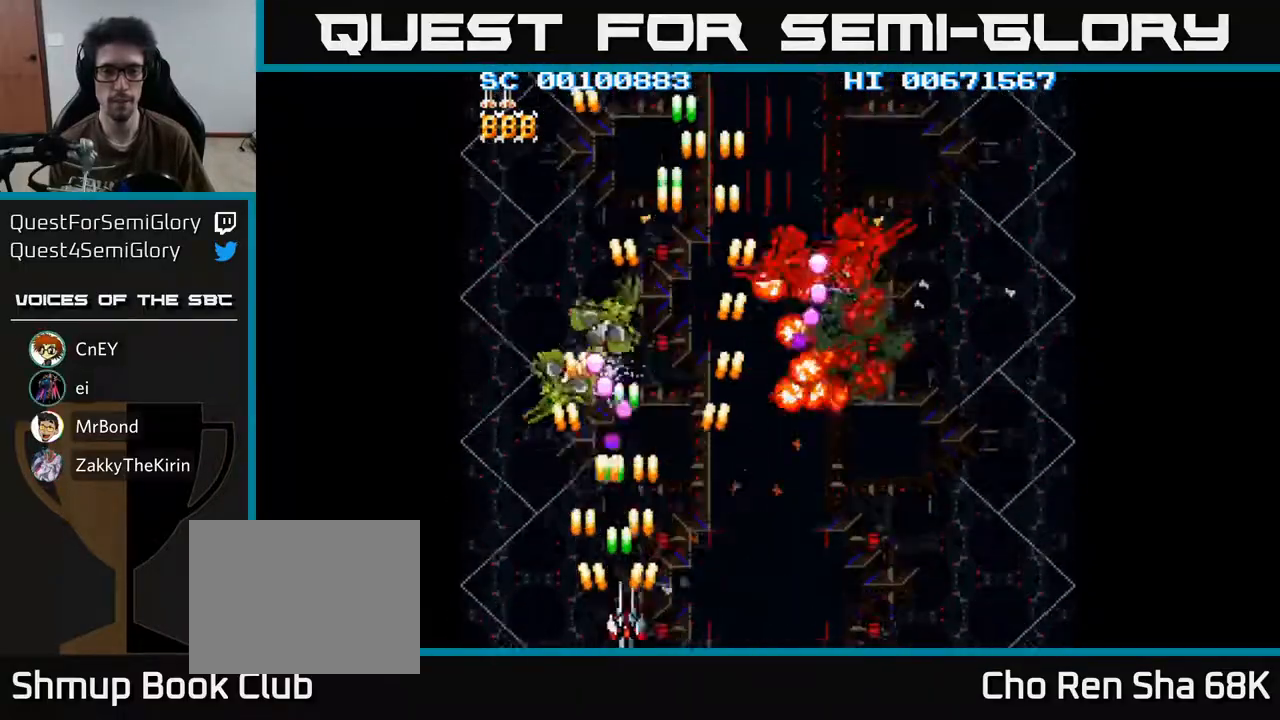
{"buttons": ["A", "DPAD_RIGHT"], "left_stick": "center", "right_stick": "center", "events": []}
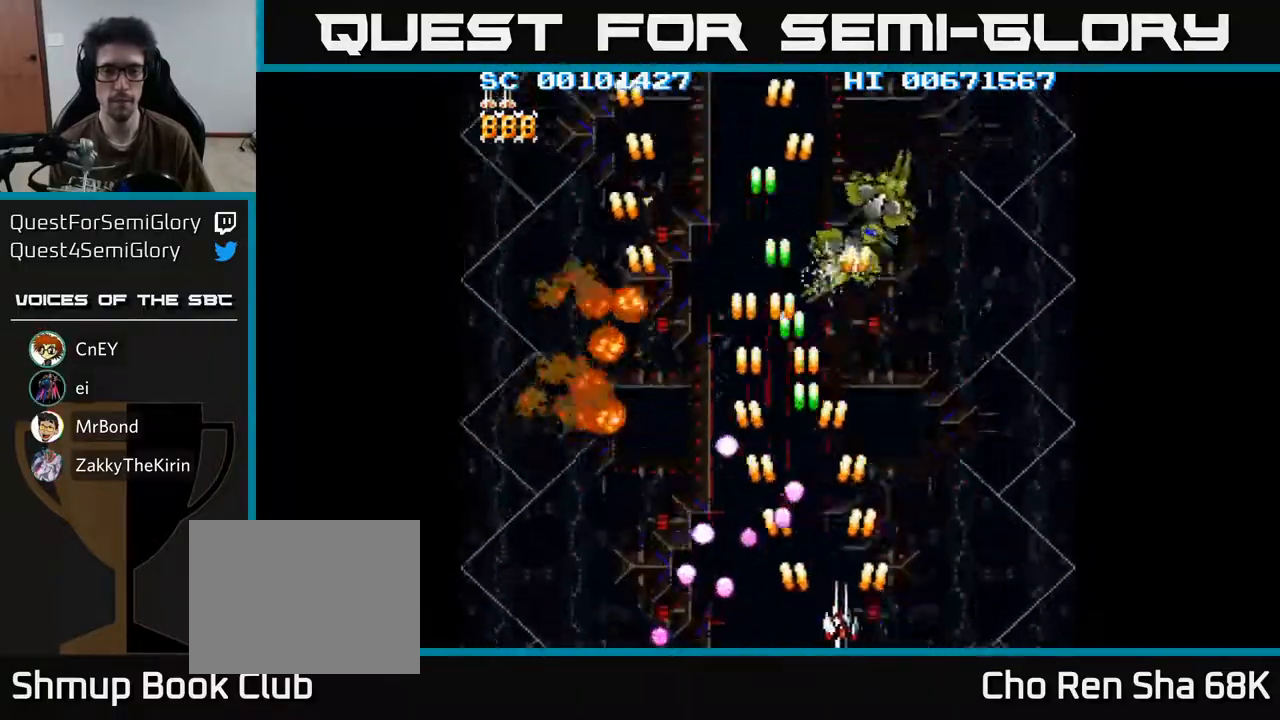
{"buttons": ["A", "DPAD_LEFT"], "left_stick": "center", "right_stick": "center", "events": [[350, "DPAD_RIGHT", "up"], [383, "DPAD_LEFT", "down"]]}
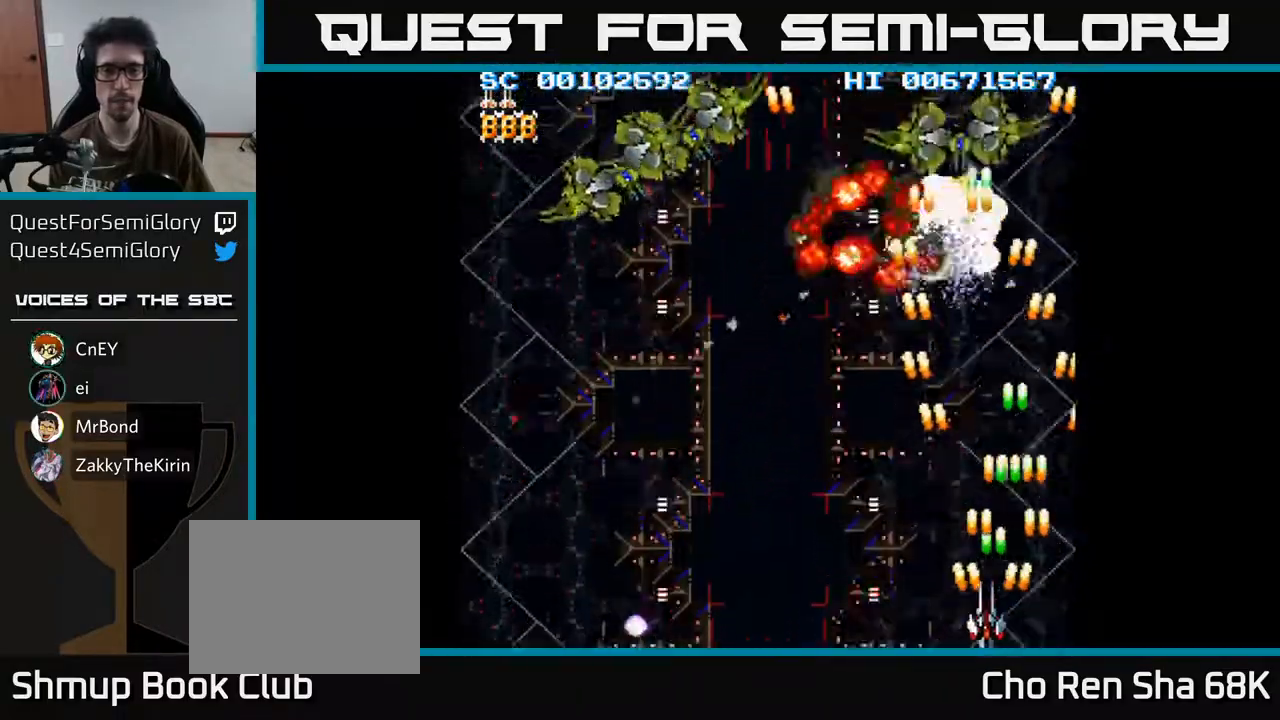
{"buttons": ["A", "DPAD_LEFT"], "left_stick": "center", "right_stick": "center", "events": []}
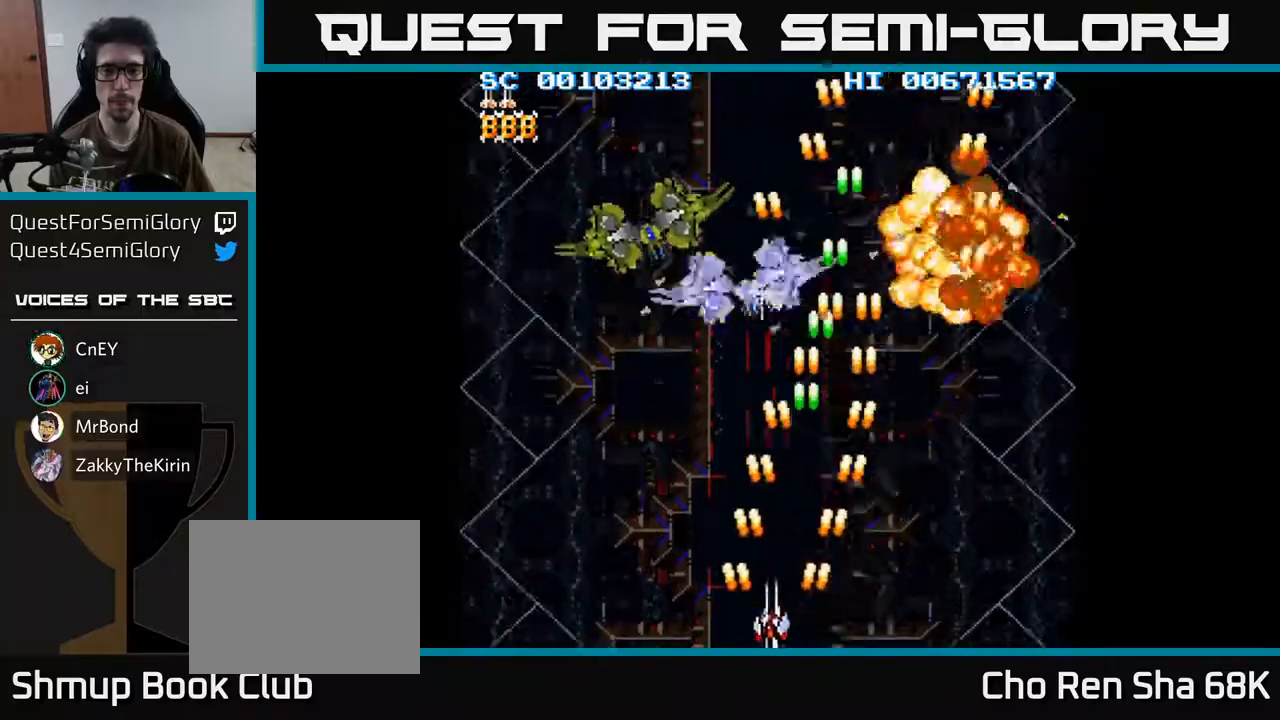
{"buttons": ["A"], "left_stick": "center", "right_stick": "center", "events": [[200, "DPAD_LEFT", "up"]]}
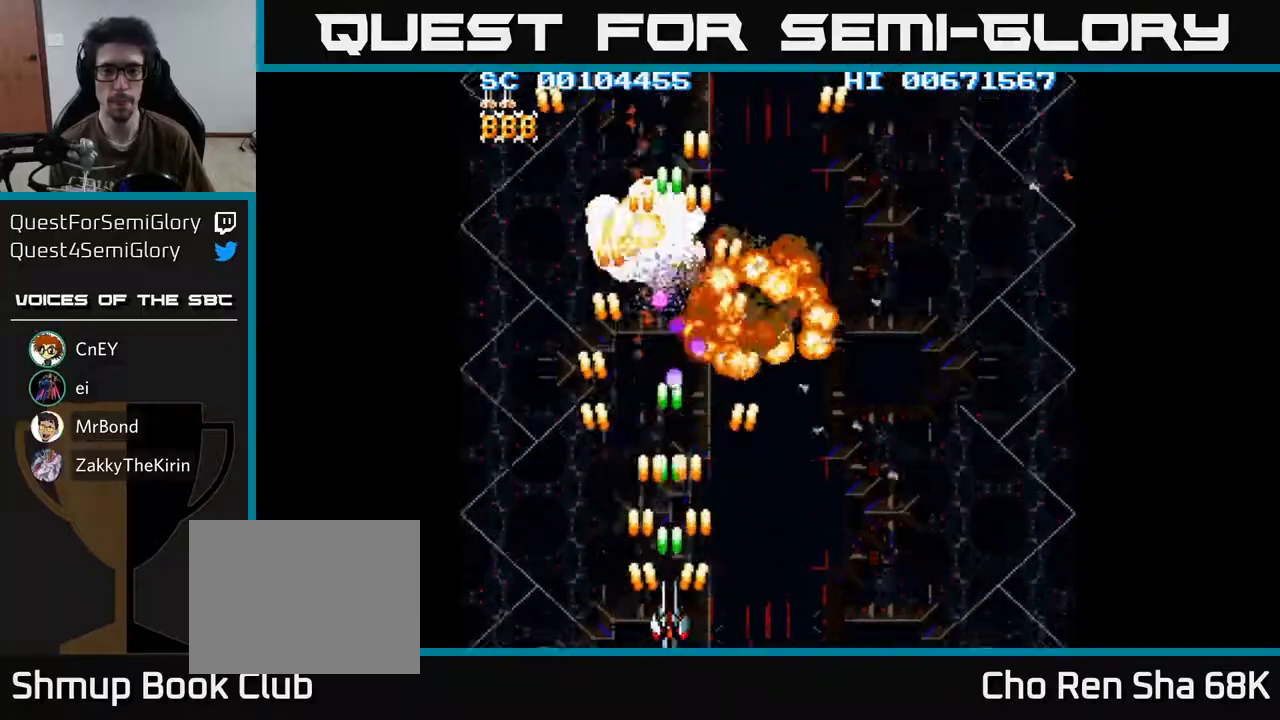
{"buttons": ["A", "DPAD_UP", "DPAD_RIGHT"], "left_stick": "center", "right_stick": "center", "events": [[83, "DPAD_LEFT", "down"], [183, "DPAD_UP", "down"], [300, "DPAD_LEFT", "up"], [483, "DPAD_RIGHT", "down"]]}
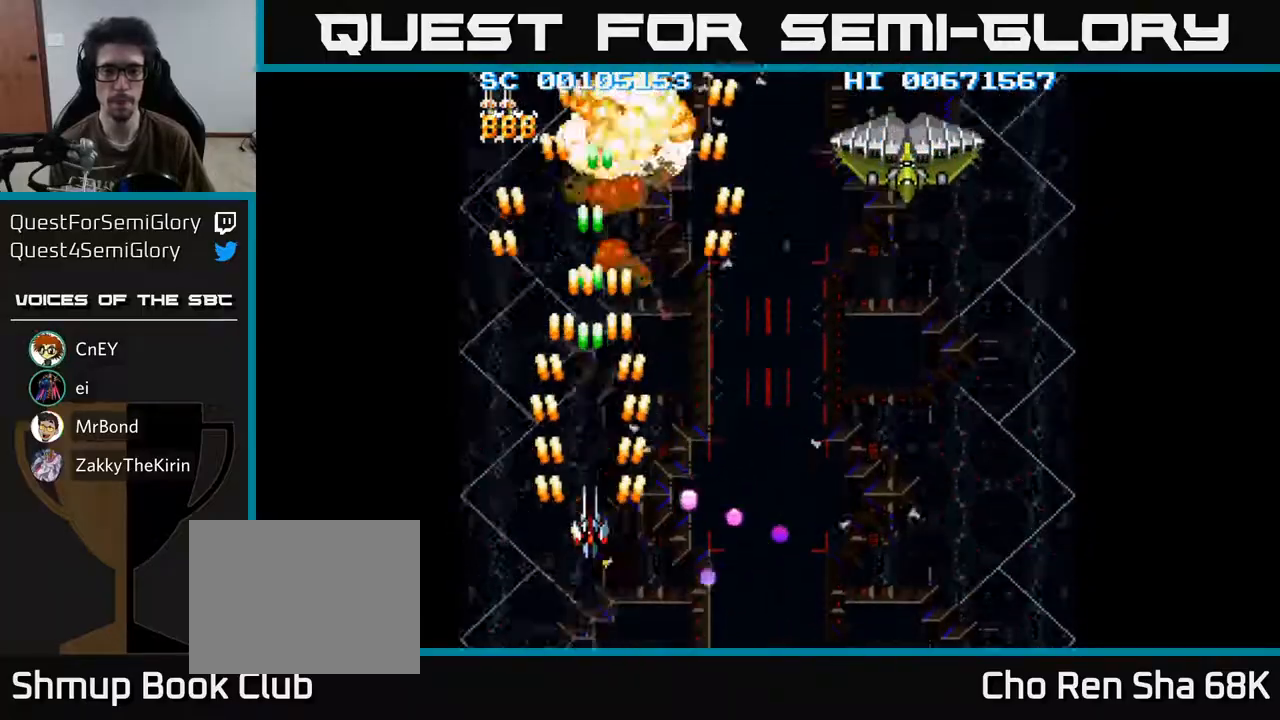
{"buttons": ["A", "DPAD_RIGHT"], "left_stick": "center", "right_stick": "center", "events": [[50, "DPAD_UP", "up"]]}
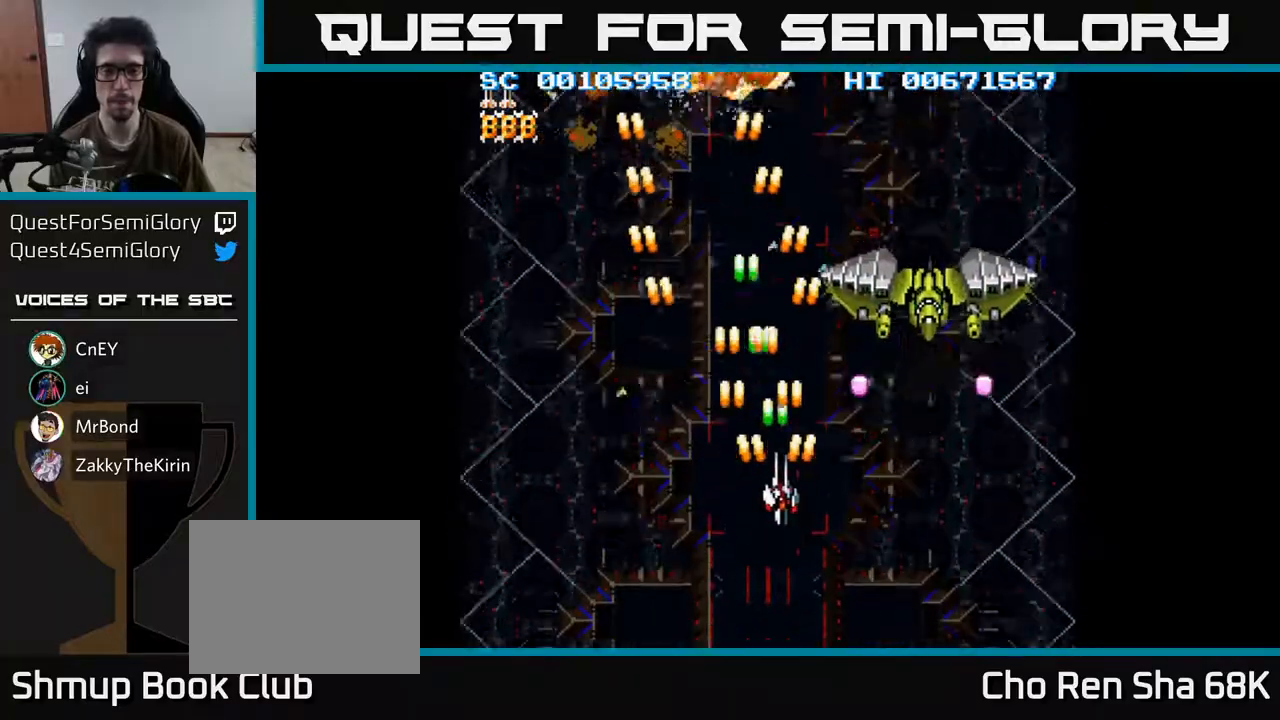
{"buttons": ["A", "DPAD_DOWN", "DPAD_LEFT"], "left_stick": "center", "right_stick": "center", "events": [[133, "DPAD_DOWN", "down"], [433, "DPAD_RIGHT", "up"], [483, "DPAD_LEFT", "down"]]}
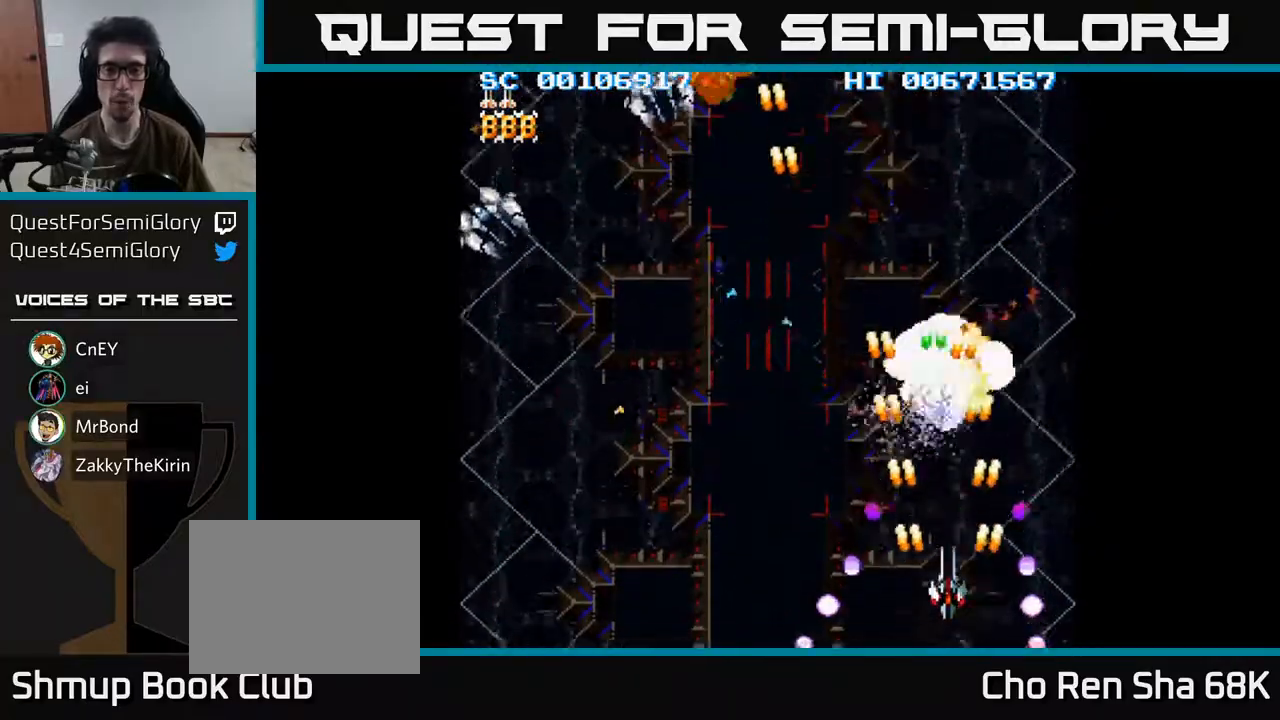
{"buttons": ["A", "DPAD_LEFT"], "left_stick": "center", "right_stick": "center", "events": [[17, "DPAD_DOWN", "up"], [100, "DPAD_LEFT", "up"], [117, "DPAD_RIGHT", "down"], [250, "DPAD_DOWN", "down"], [267, "DPAD_RIGHT", "up"], [283, "DPAD_LEFT", "down"], [350, "DPAD_DOWN", "up"]]}
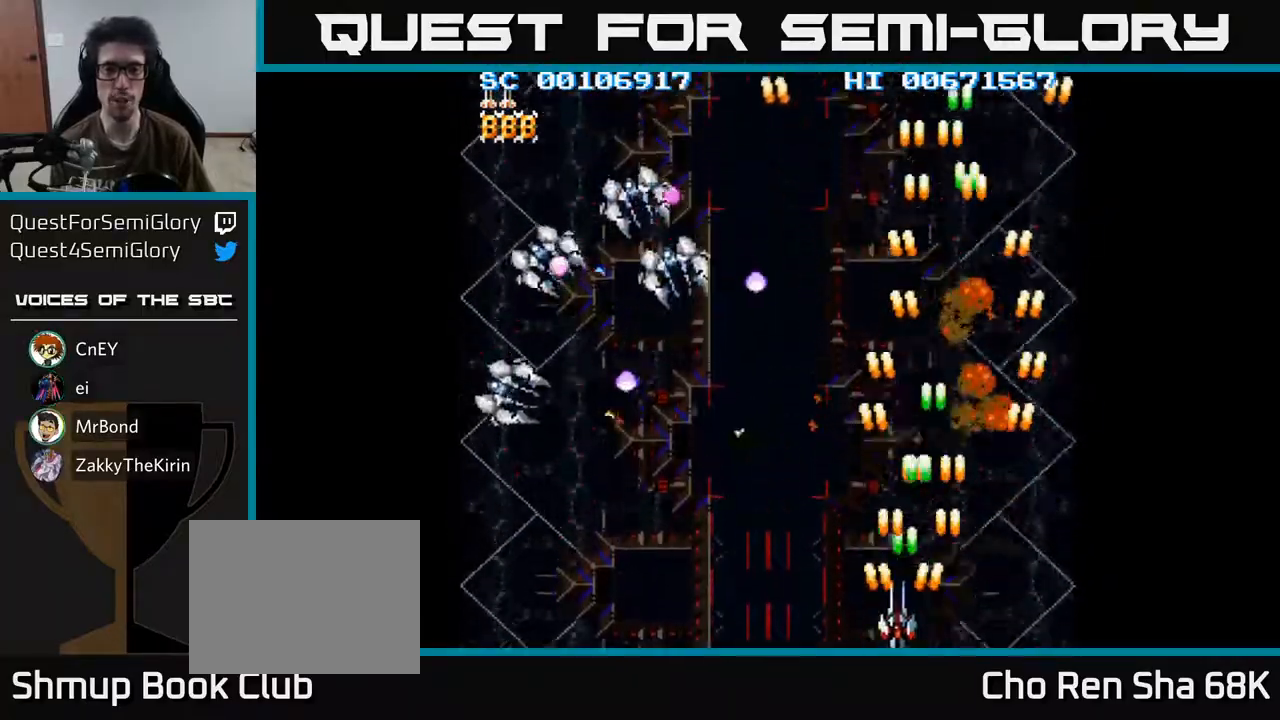
{"buttons": ["A", "DPAD_LEFT"], "left_stick": "center", "right_stick": "center", "events": []}
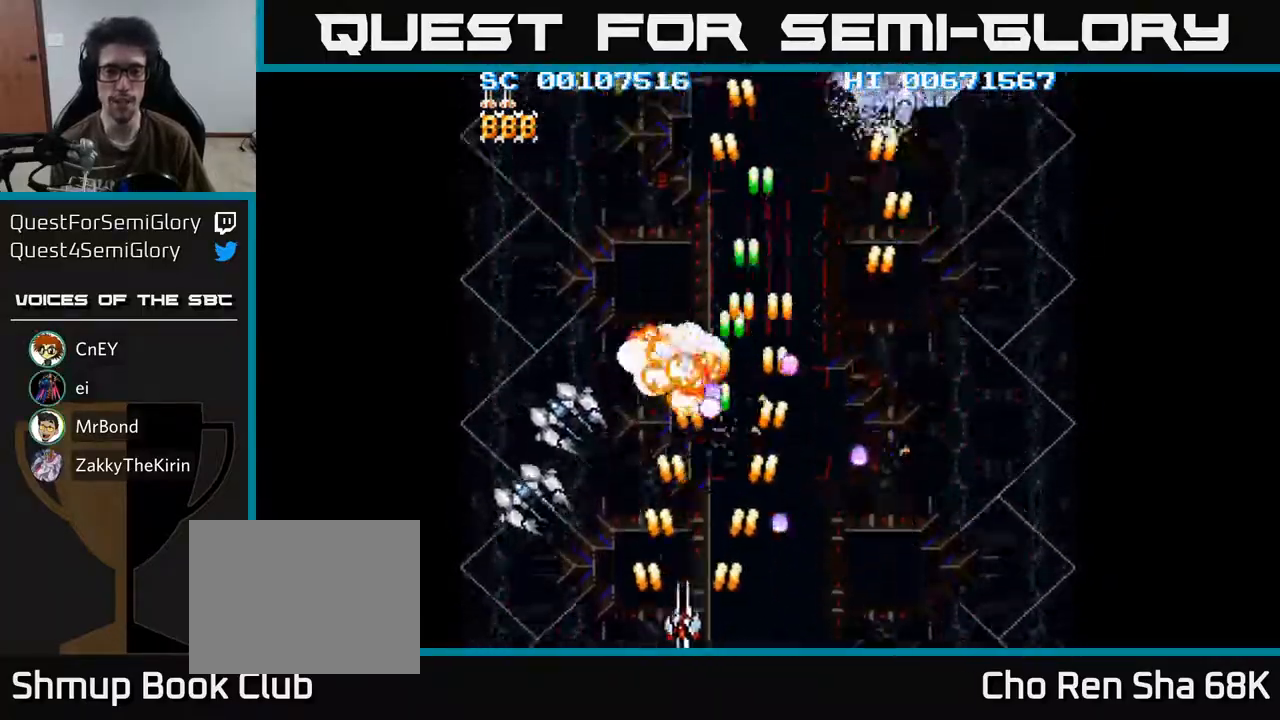
{"buttons": ["A", "DPAD_RIGHT"], "left_stick": "center", "right_stick": "center", "events": [[33, "DPAD_DOWN", "down"], [233, "DPAD_DOWN", "up"], [350, "DPAD_LEFT", "up"], [350, "DPAD_RIGHT", "down"]]}
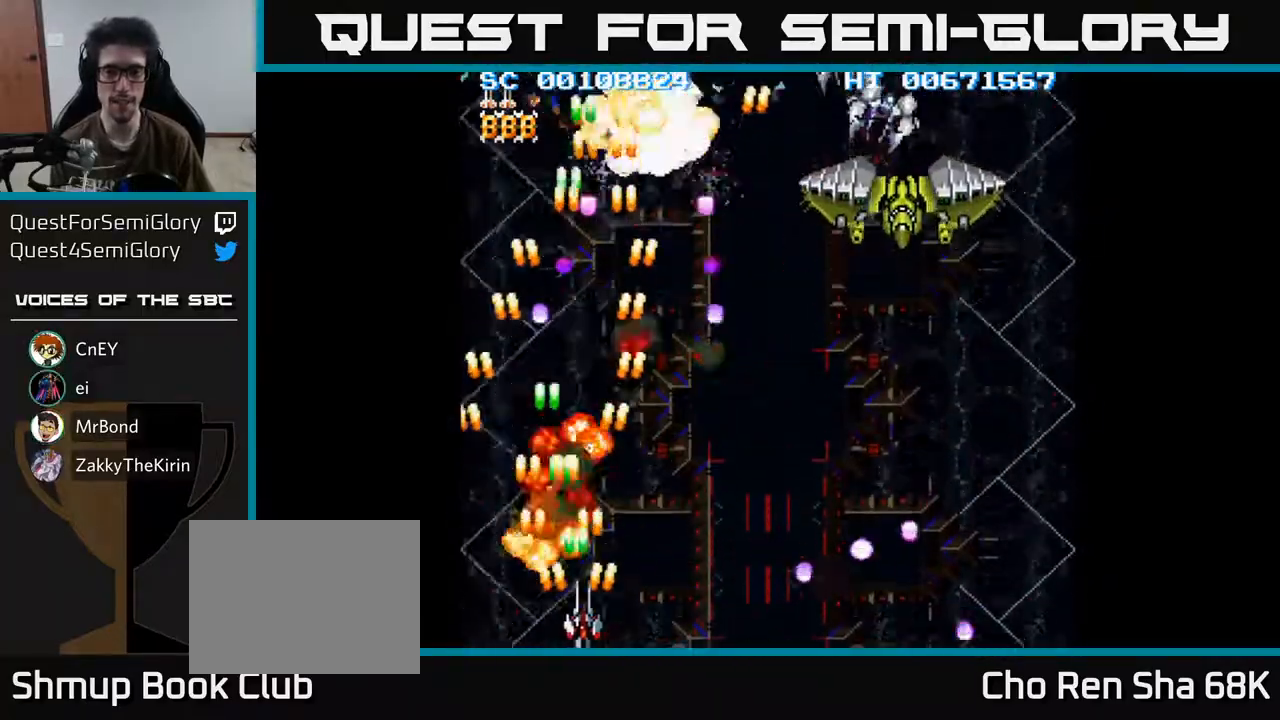
{"buttons": ["A", "DPAD_RIGHT"], "left_stick": "center", "right_stick": "center", "events": []}
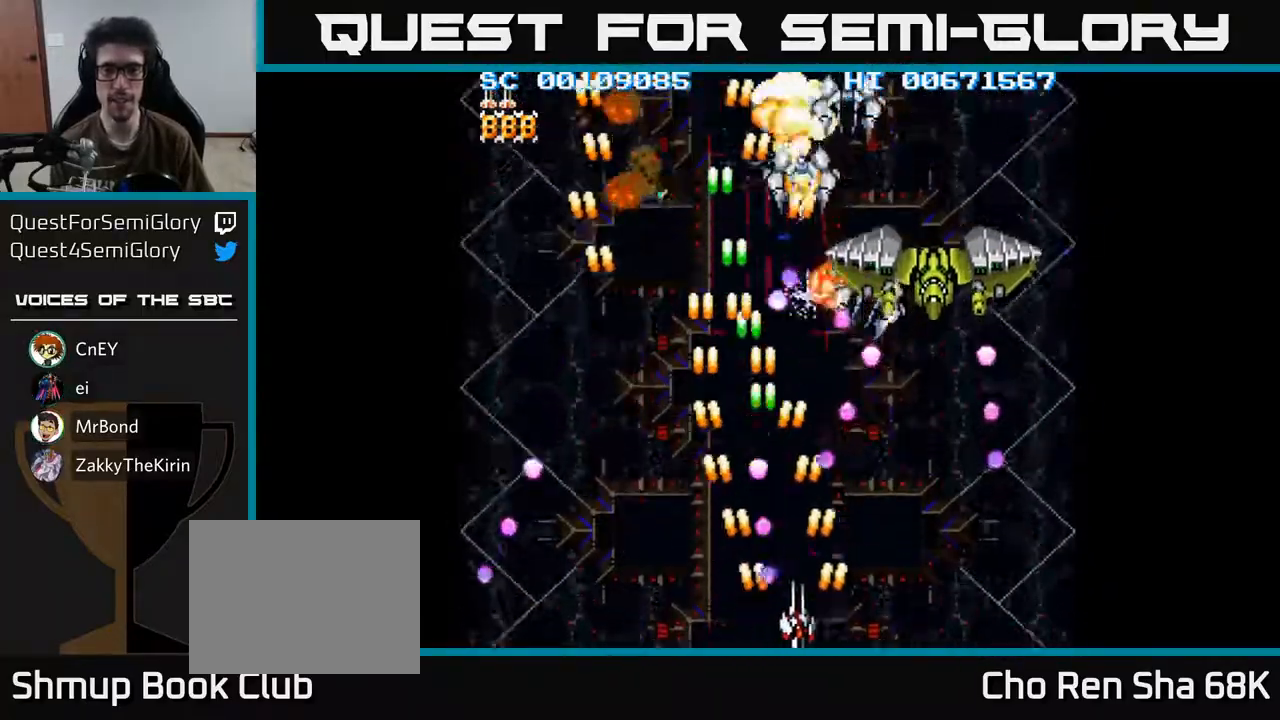
{"buttons": ["A"], "left_stick": "center", "right_stick": "center", "events": [[233, "DPAD_RIGHT", "up"], [233, "DPAD_UP", "down"], [400, "DPAD_UP", "up"], [433, "DPAD_RIGHT", "down"], [467, "DPAD_RIGHT", "up"]]}
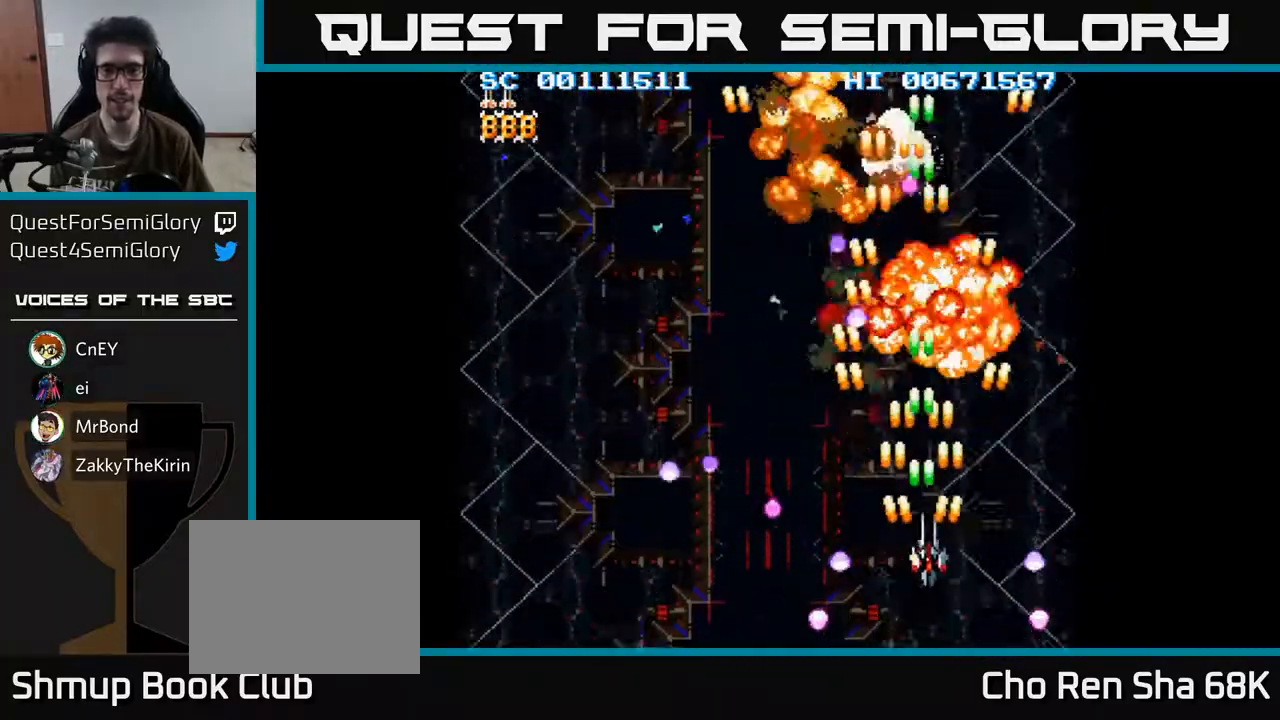
{"buttons": ["A", "DPAD_LEFT"], "left_stick": "center", "right_stick": "center", "events": [[100, "DPAD_LEFT", "down"], [117, "DPAD_DOWN", "down"], [383, "DPAD_DOWN", "up"]]}
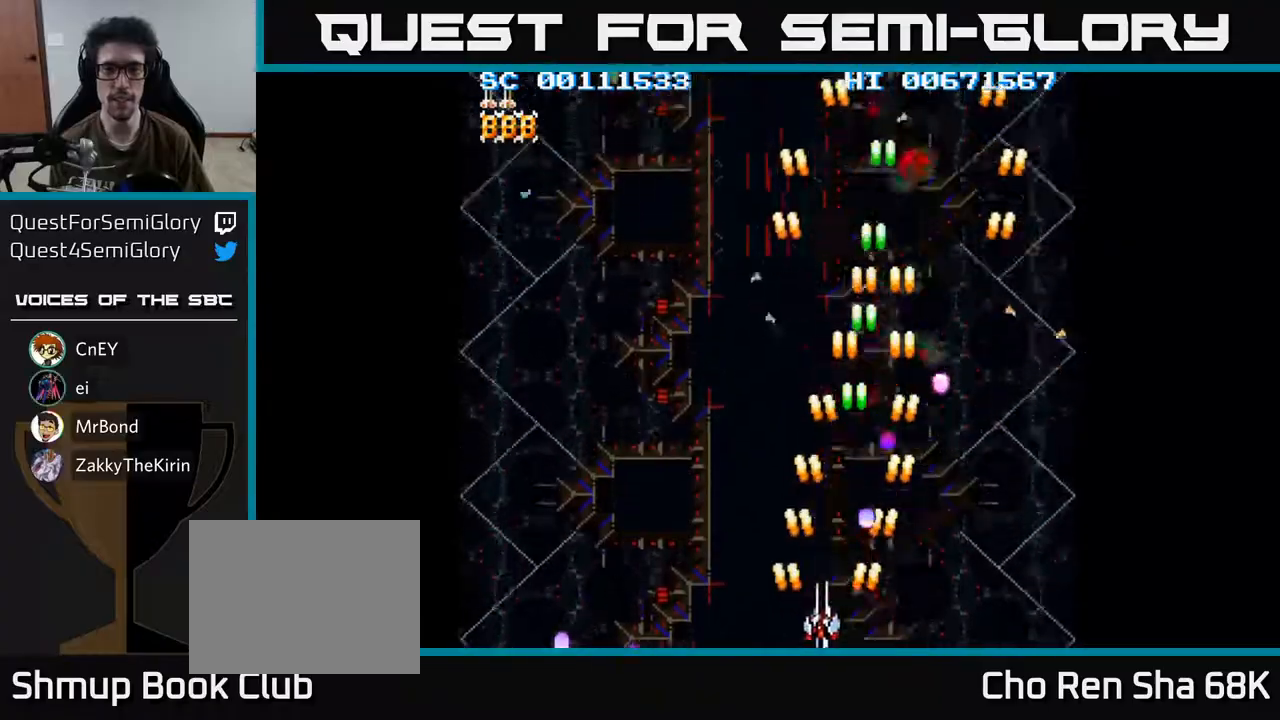
{"buttons": ["A", "DPAD_LEFT"], "left_stick": "center", "right_stick": "center", "events": []}
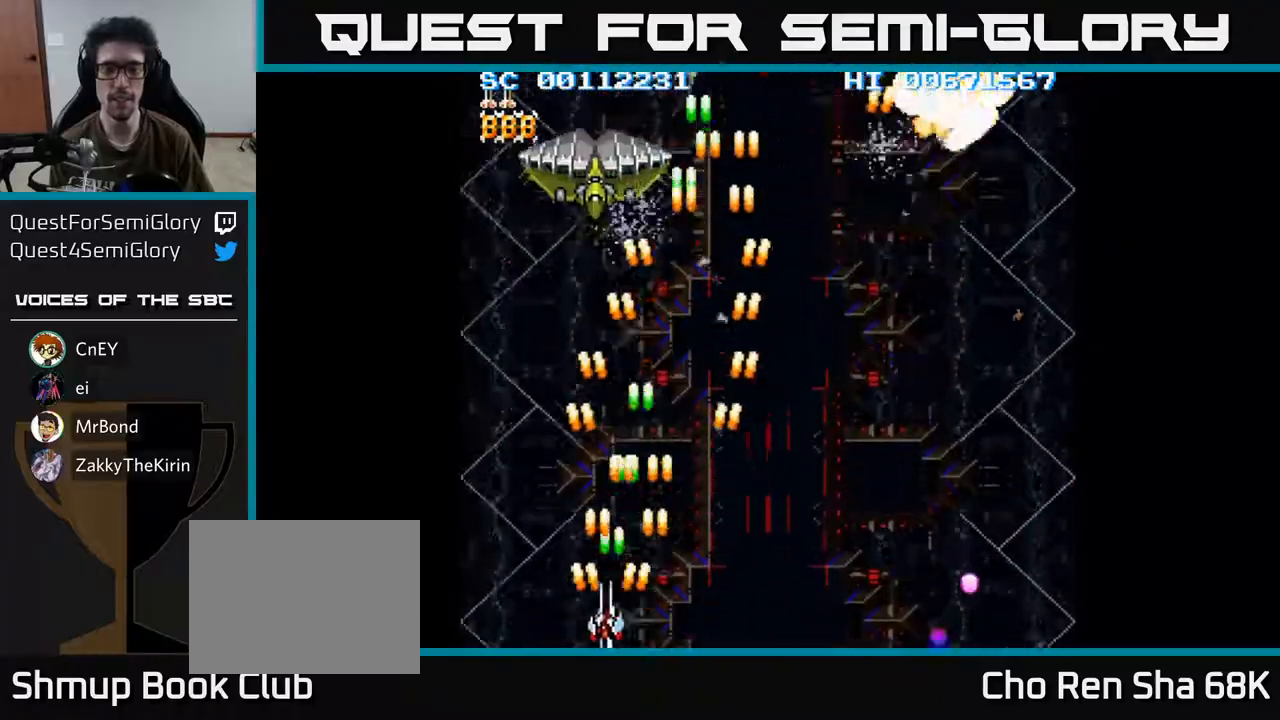
{"buttons": ["A", "DPAD_RIGHT"], "left_stick": "center", "right_stick": "center", "events": [[67, "DPAD_LEFT", "up"], [150, "DPAD_RIGHT", "down"]]}
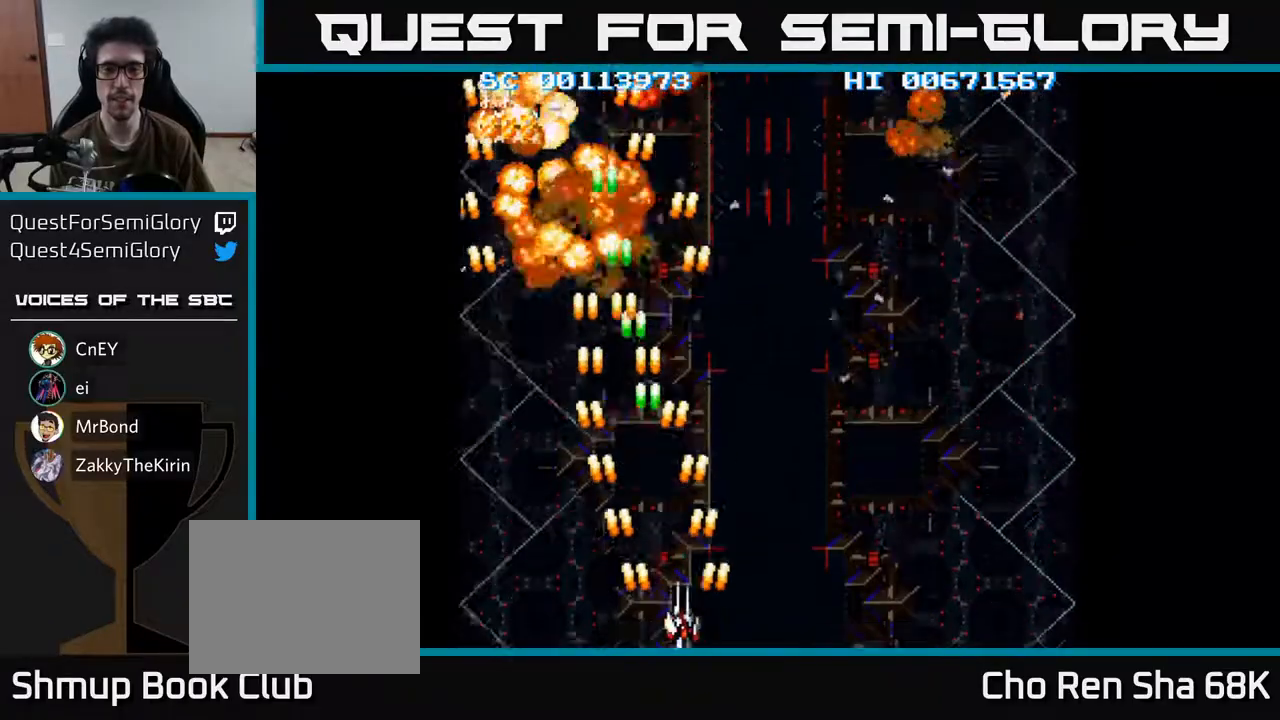
{"buttons": ["A", "DPAD_RIGHT"], "left_stick": "center", "right_stick": "center", "events": []}
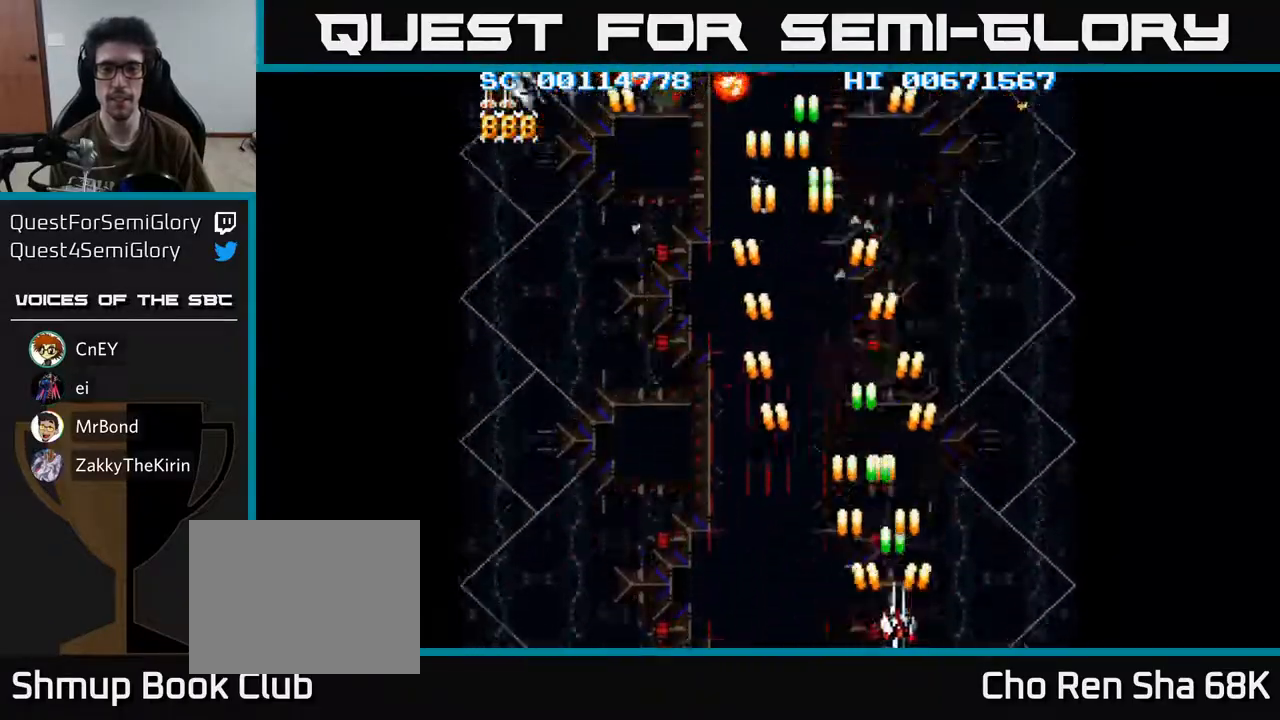
{"buttons": ["A", "DPAD_LEFT"], "left_stick": "center", "right_stick": "center", "events": [[233, "DPAD_RIGHT", "up"], [267, "DPAD_LEFT", "down"]]}
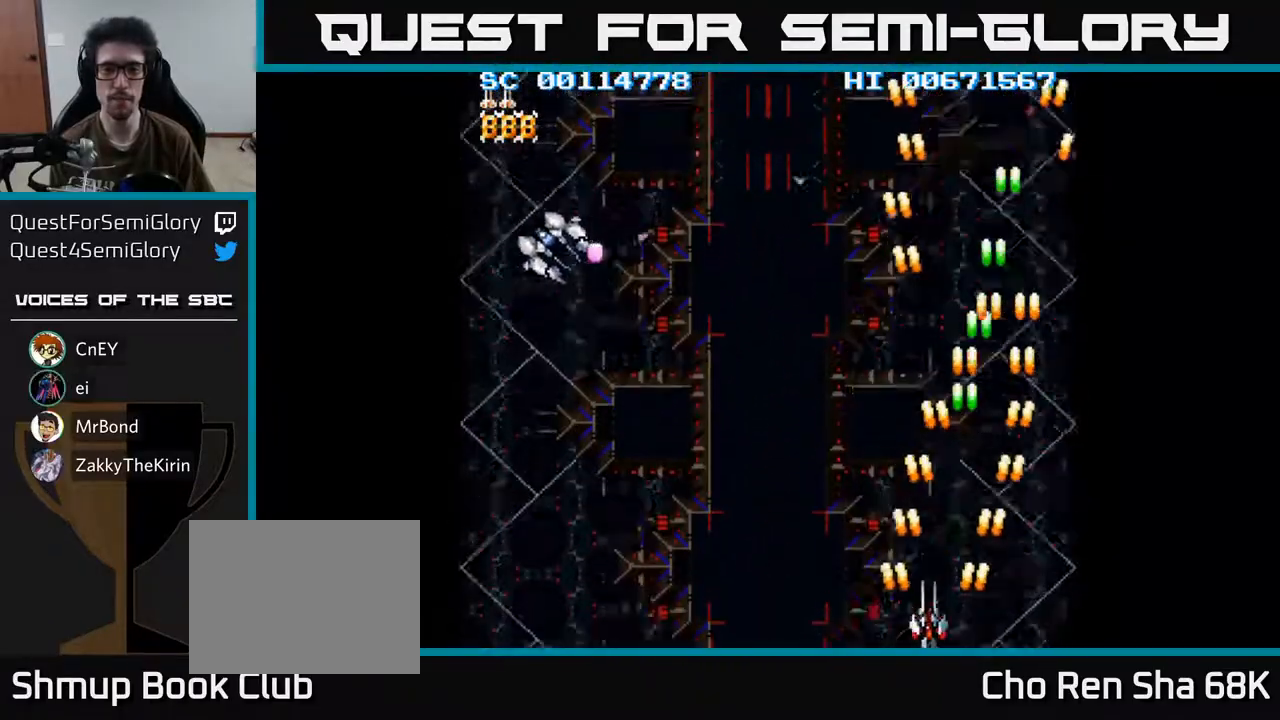
{"buttons": ["A", "DPAD_LEFT"], "left_stick": "center", "right_stick": "center", "events": []}
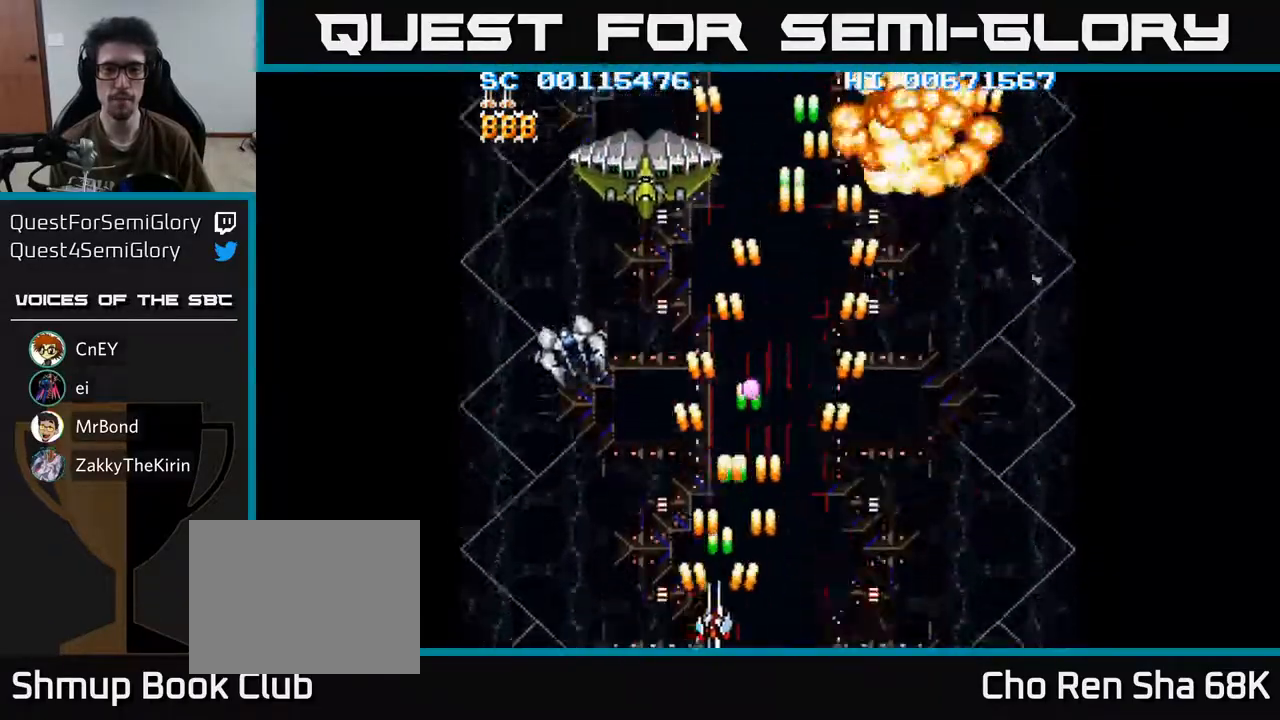
{"buttons": ["A", "DPAD_RIGHT"], "left_stick": "center", "right_stick": "center", "events": [[167, "DPAD_LEFT", "up"], [200, "DPAD_RIGHT", "down"]]}
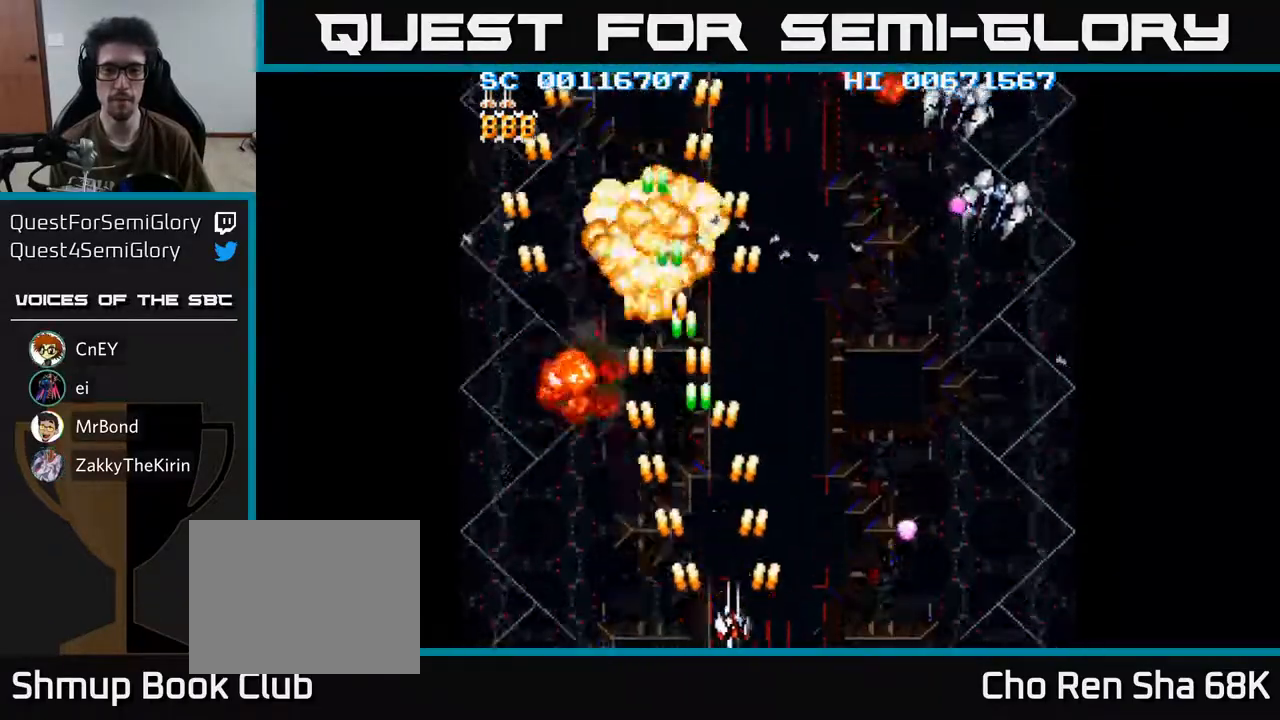
{"buttons": ["A", "DPAD_RIGHT"], "left_stick": "center", "right_stick": "center", "events": []}